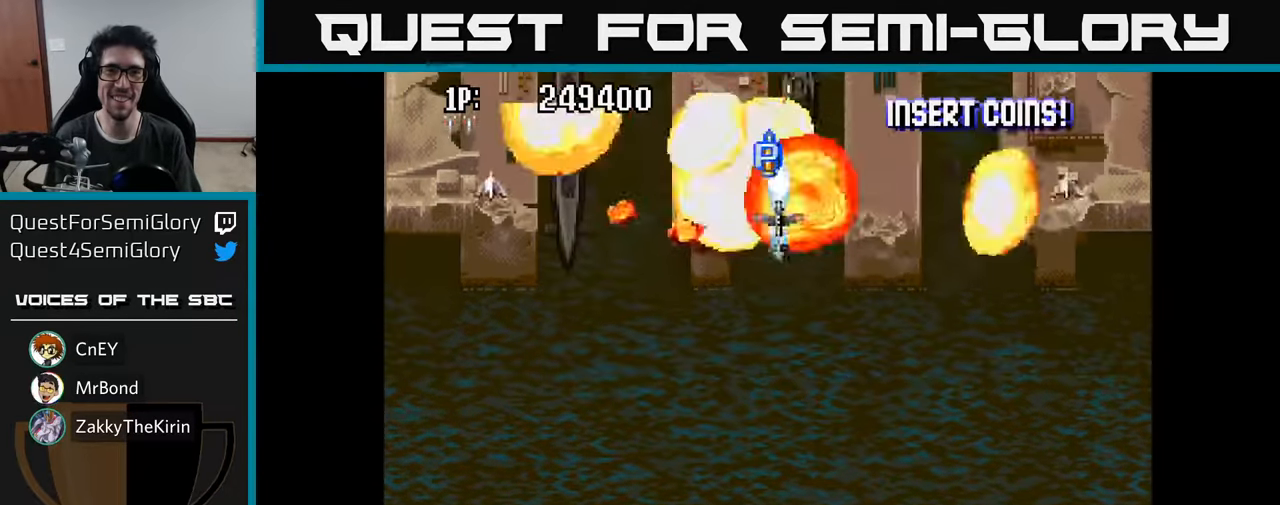
Gameplay with a controller (Xbox layout); each line is a JSON object with the inputs held at the frame after it. "events" lists button and stick changes between this image and that frame as [ms after this image, input, new state], when the widget could be followed in between.
{"buttons": ["A", "DPAD_LEFT"], "left_stick": "center", "right_stick": "center", "events": [[83, "A", "up"], [117, "DPAD_UP", "up"], [133, "DPAD_DOWN", "down"], [167, "A", "down"], [250, "A", "up"], [300, "DPAD_LEFT", "down"], [333, "A", "down"], [367, "DPAD_DOWN", "up"], [400, "A", "up"], [467, "A", "down"]]}
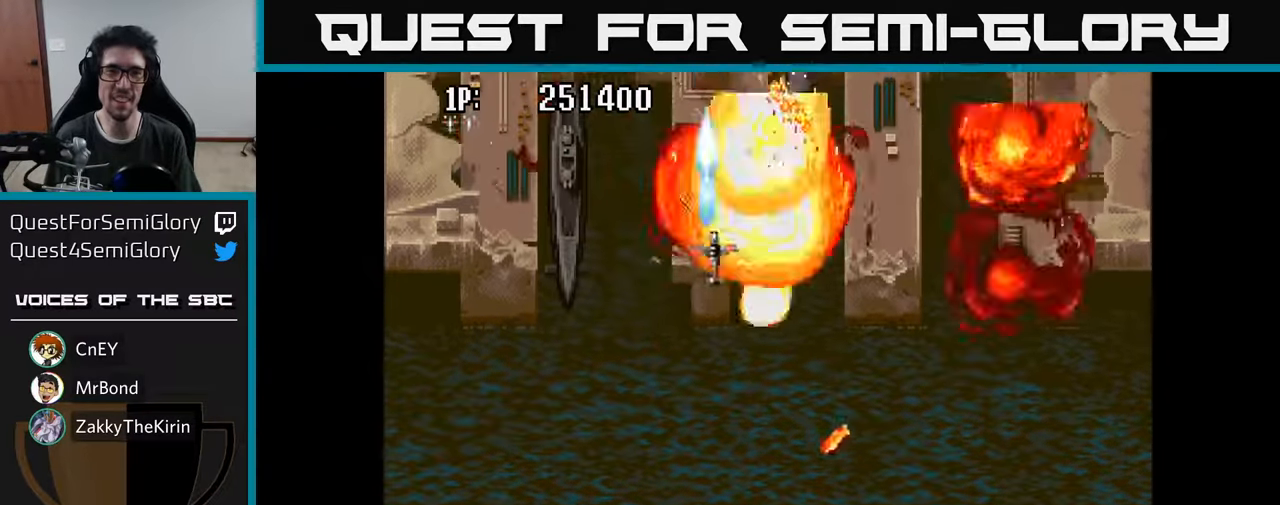
{"buttons": [], "left_stick": "center", "right_stick": "center", "events": [[50, "A", "up"], [117, "A", "down"], [183, "A", "up"], [267, "A", "down"], [317, "DPAD_DOWN", "down"], [350, "A", "up"], [350, "DPAD_LEFT", "up"], [400, "A", "down"], [400, "DPAD_DOWN", "up"], [467, "A", "up"]]}
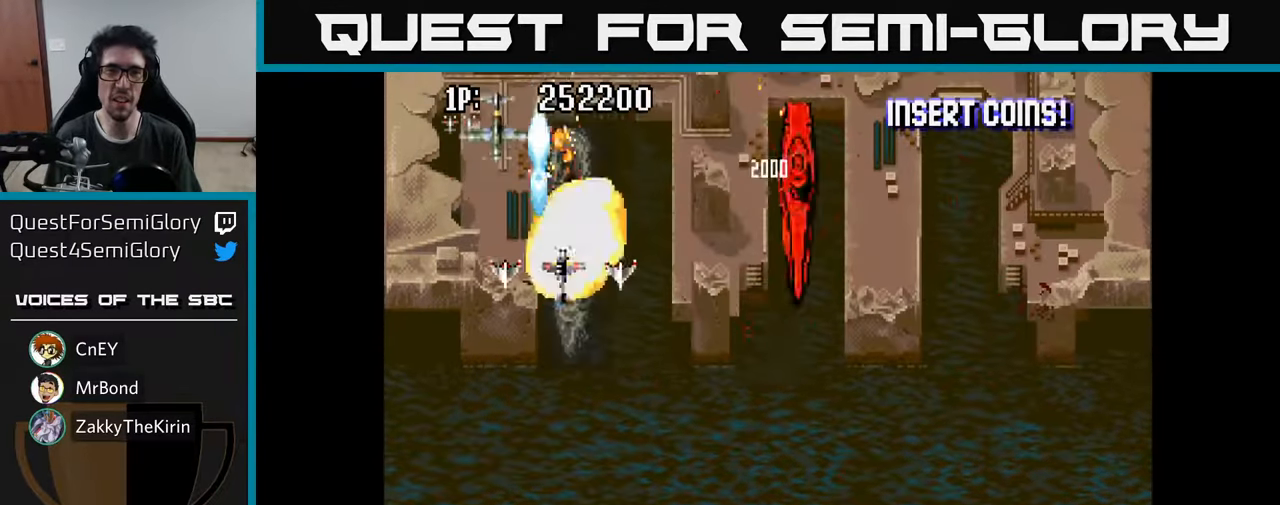
{"buttons": ["A", "DPAD_RIGHT"], "left_stick": "center", "right_stick": "center", "events": [[50, "A", "down"], [133, "A", "up"], [183, "A", "down"], [200, "DPAD_DOWN", "down"], [267, "A", "up"], [333, "A", "down"], [333, "DPAD_RIGHT", "down"], [400, "A", "up"], [400, "DPAD_DOWN", "up"], [483, "A", "down"]]}
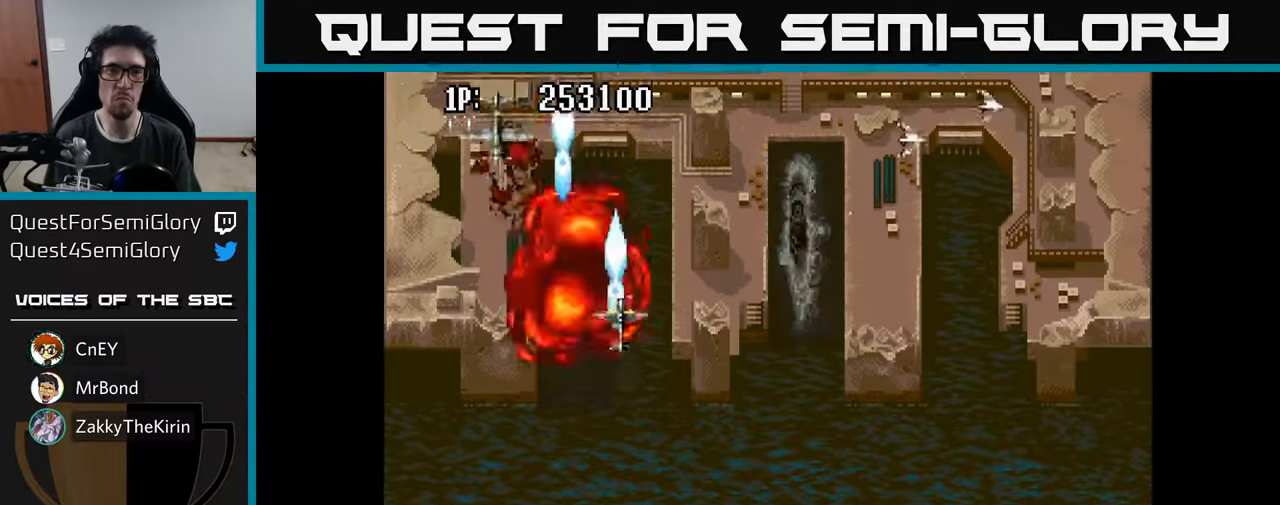
{"buttons": ["A", "DPAD_DOWN"], "left_stick": "center", "right_stick": "center"}
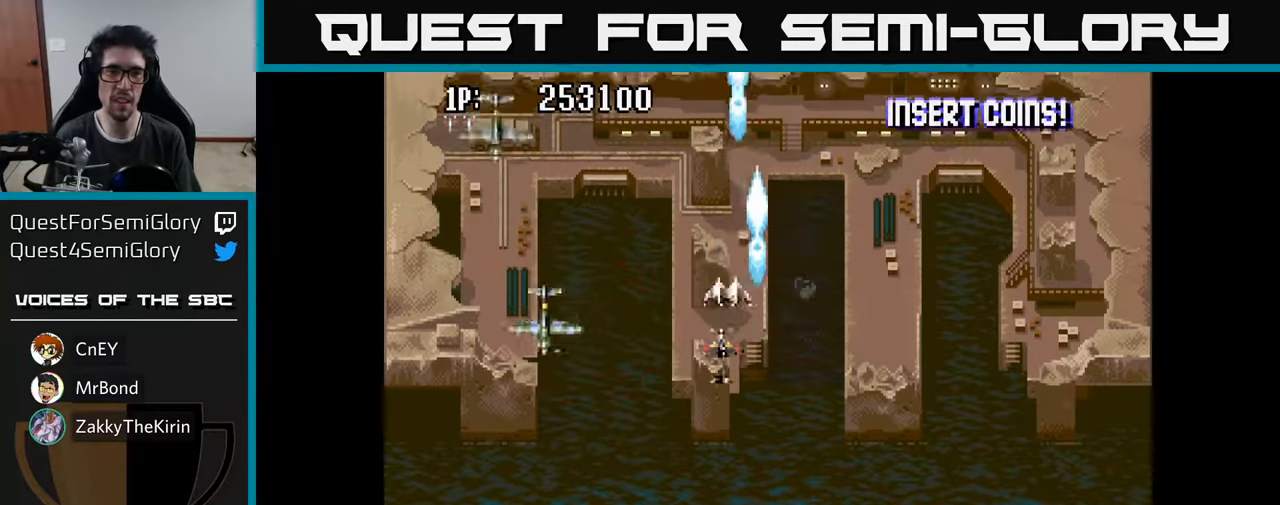
{"buttons": ["A", "DPAD_LEFT"], "left_stick": "center", "right_stick": "center", "events": [[67, "A", "up"], [83, "DPAD_LEFT", "down"], [150, "A", "down"], [250, "A", "up"], [300, "A", "down"], [400, "A", "up"], [450, "DPAD_DOWN", "up"], [467, "A", "down"]]}
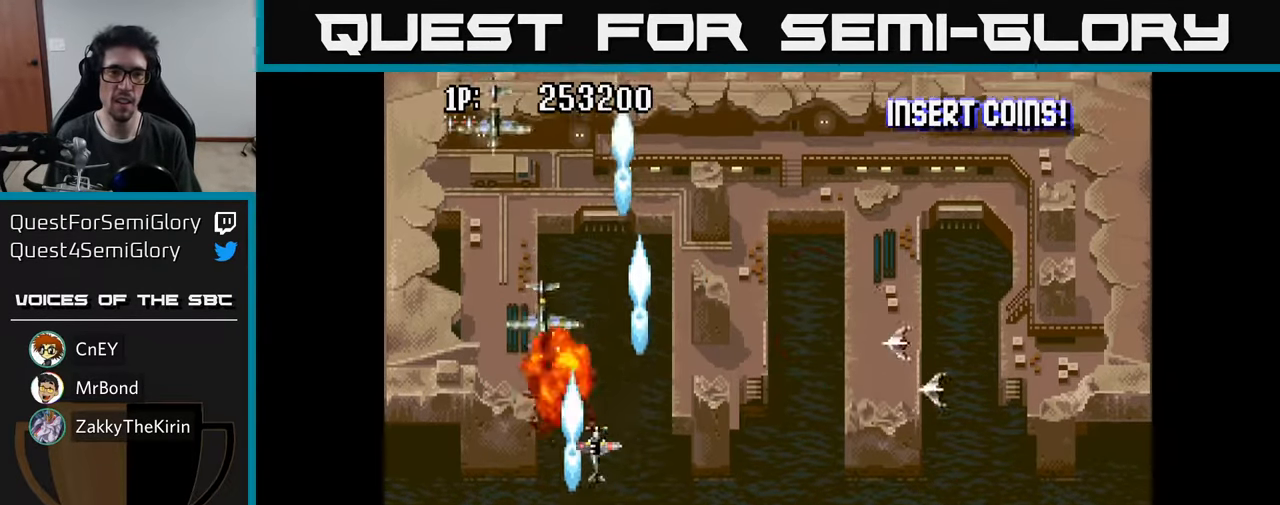
{"buttons": ["A", "DPAD_UP", "DPAD_RIGHT"], "left_stick": "center", "right_stick": "center", "events": [[50, "A", "up"], [67, "DPAD_LEFT", "up"], [100, "DPAD_RIGHT", "down"], [117, "A", "down"], [133, "DPAD_UP", "down"], [167, "DPAD_RIGHT", "up"], [200, "A", "up"], [200, "DPAD_LEFT", "down"], [233, "DPAD_UP", "up"], [267, "A", "down"], [333, "DPAD_LEFT", "up"], [333, "DPAD_UP", "down"], [350, "A", "up"], [367, "DPAD_RIGHT", "down"], [450, "A", "down"]]}
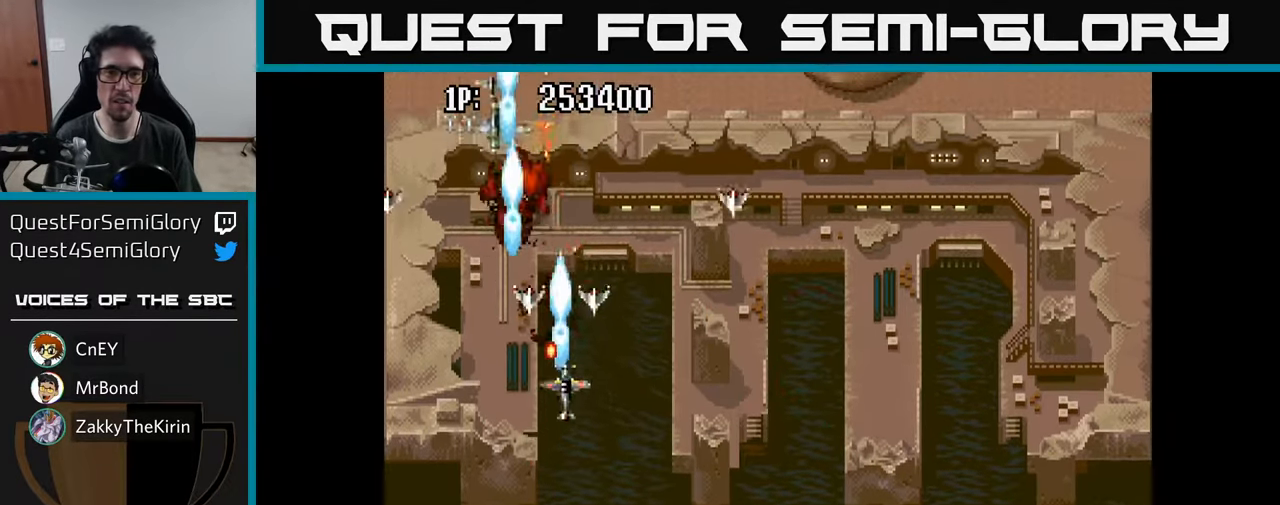
{"buttons": ["A", "DPAD_UP", "DPAD_RIGHT"], "left_stick": "center", "right_stick": "center", "events": [[33, "A", "up"], [50, "DPAD_UP", "up"], [117, "A", "down"], [200, "A", "up"], [283, "A", "down"], [383, "A", "up"], [467, "A", "down"], [500, "DPAD_UP", "down"]]}
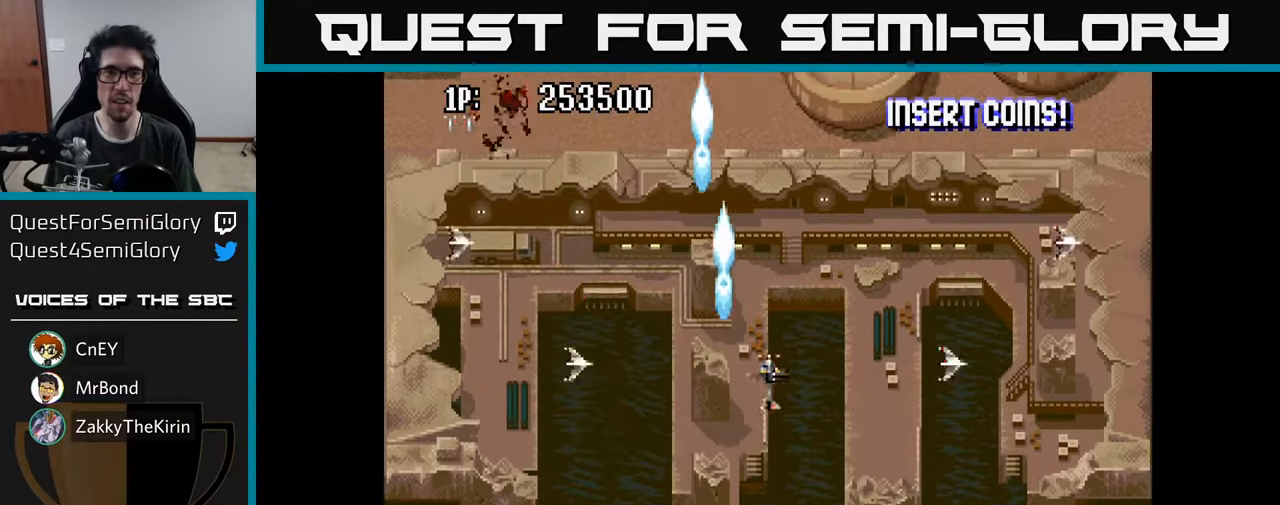
{"buttons": ["A"], "left_stick": "center", "right_stick": "center", "events": [[33, "A", "up"], [117, "A", "down"], [200, "A", "up"], [267, "A", "down"], [283, "DPAD_RIGHT", "up"], [350, "A", "up"], [433, "A", "down"], [483, "DPAD_UP", "up"]]}
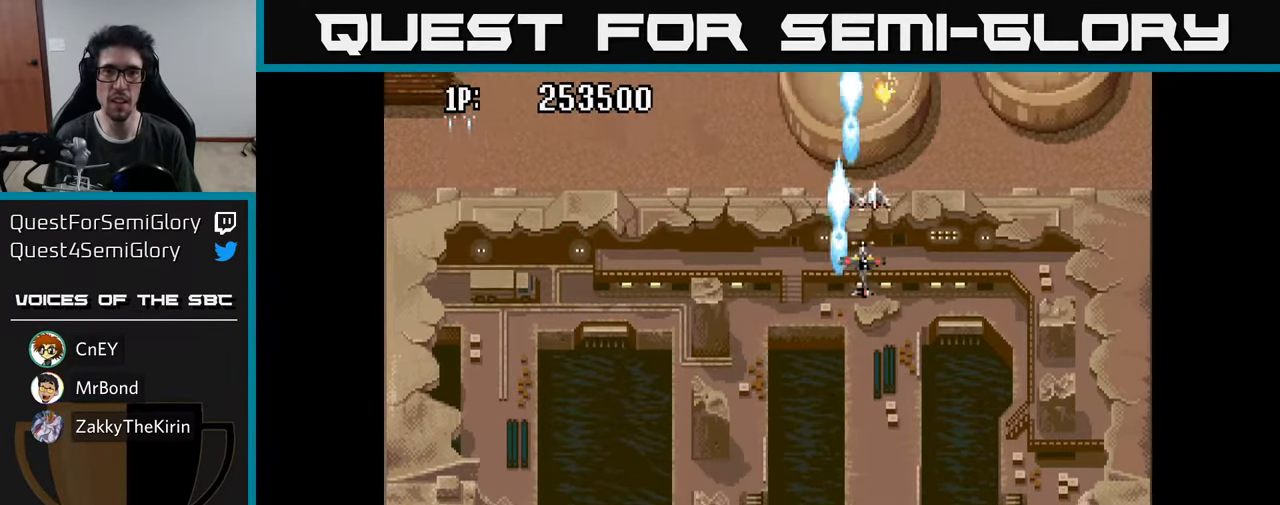
{"buttons": ["A", "DPAD_LEFT"], "left_stick": "center", "right_stick": "center", "events": [[17, "DPAD_LEFT", "down"], [33, "A", "up"], [33, "DPAD_DOWN", "down"], [100, "A", "down"], [150, "DPAD_LEFT", "up"], [217, "A", "up"], [284, "A", "down"], [317, "DPAD_LEFT", "down"], [350, "DPAD_DOWN", "up"], [417, "A", "up"], [484, "A", "down"]]}
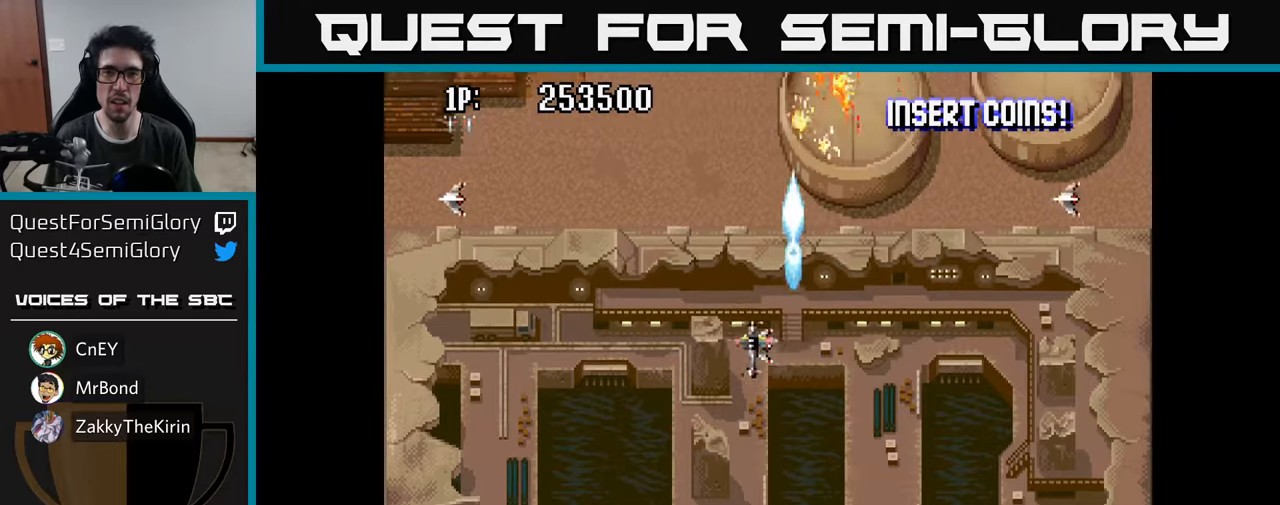
{"buttons": ["DPAD_RIGHT"], "left_stick": "center", "right_stick": "center", "events": [[100, "A", "up"], [167, "A", "down"], [284, "A", "up"], [300, "DPAD_LEFT", "up"], [334, "DPAD_RIGHT", "down"], [367, "A", "down"], [450, "A", "up"]]}
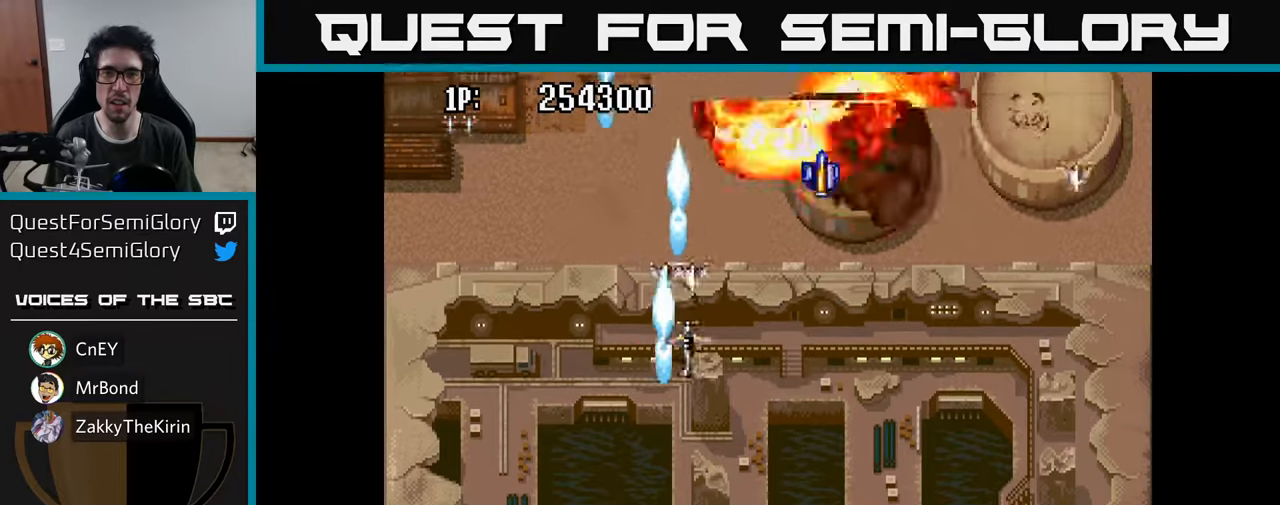
{"buttons": ["A", "DPAD_RIGHT"], "left_stick": "center", "right_stick": "center", "events": [[50, "A", "down"], [150, "A", "up"], [234, "A", "down"], [334, "A", "up"], [417, "A", "down"]]}
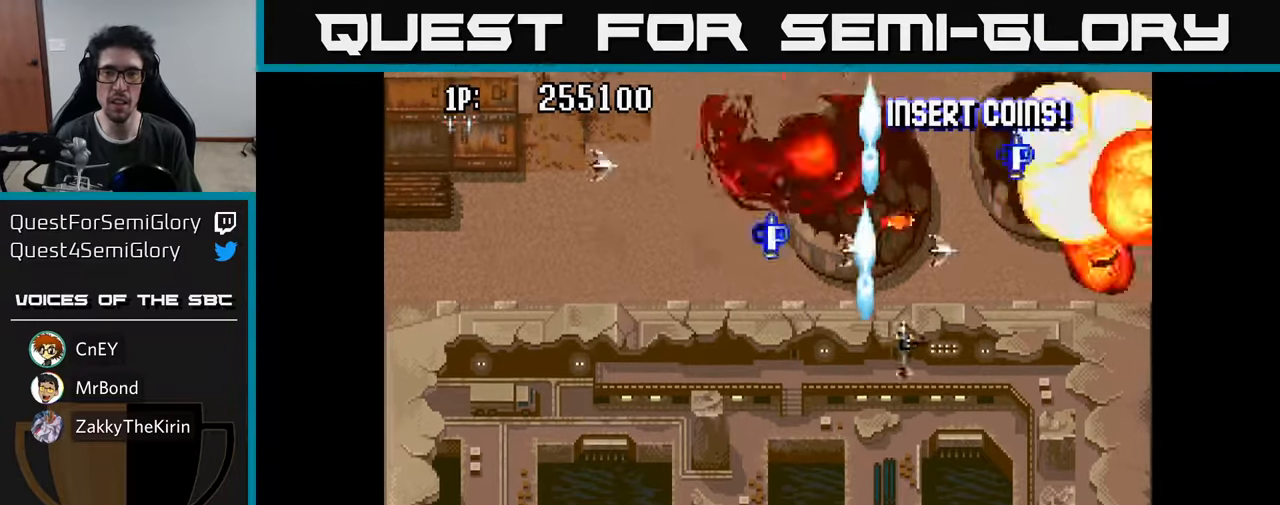
{"buttons": ["A", "DPAD_LEFT"], "left_stick": "center", "right_stick": "center"}
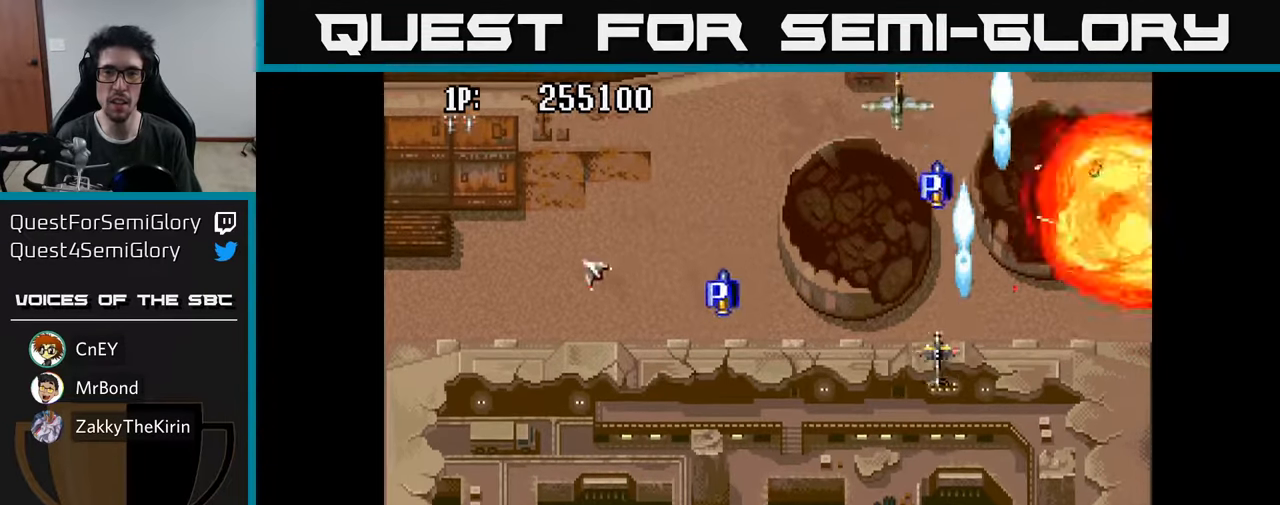
{"buttons": ["A", "DPAD_LEFT"], "left_stick": "center", "right_stick": "center", "events": [[84, "A", "up"], [150, "A", "down"], [250, "A", "up"], [317, "A", "down"], [450, "A", "up"], [500, "A", "down"]]}
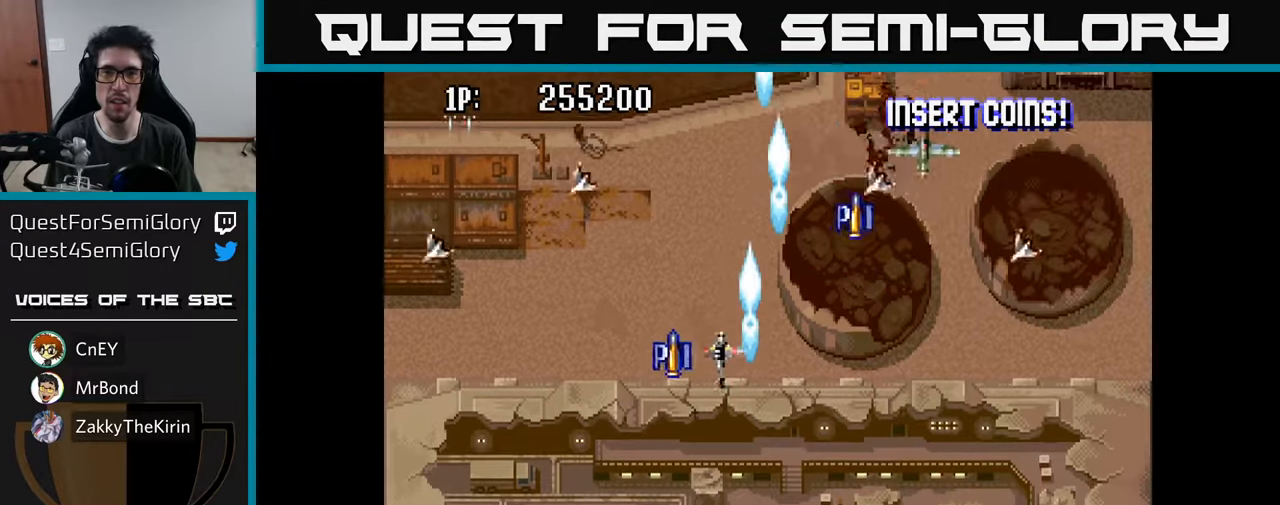
{"buttons": ["DPAD_DOWN", "DPAD_RIGHT"], "left_stick": "center", "right_stick": "center"}
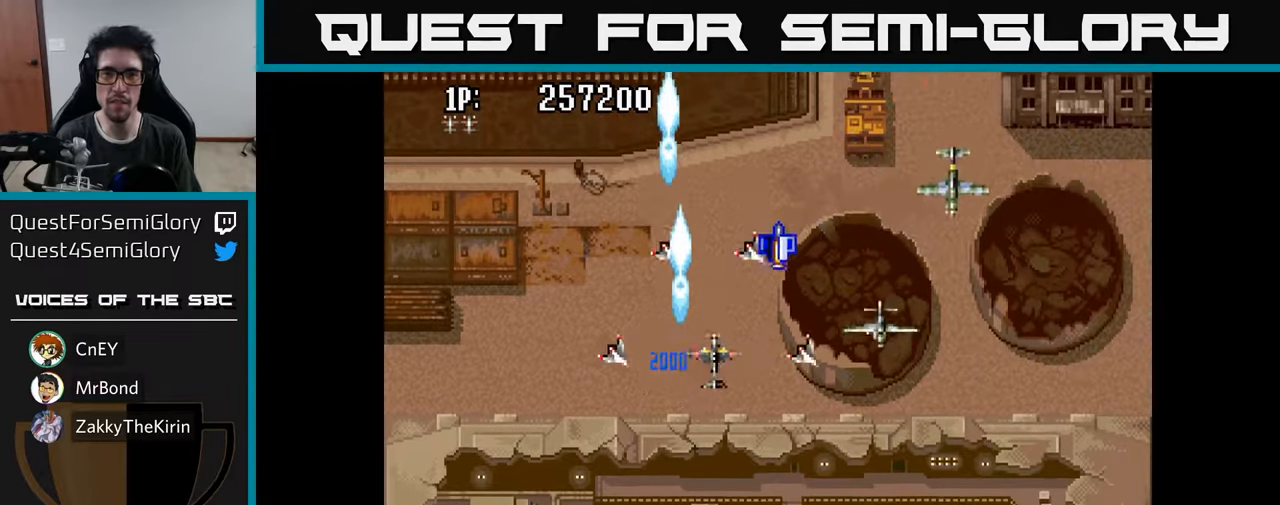
{"buttons": ["DPAD_RIGHT"], "left_stick": "center", "right_stick": "center", "events": [[50, "A", "down"], [150, "A", "up"], [217, "A", "down"], [300, "DPAD_DOWN", "up"], [334, "A", "up"], [400, "A", "down"], [484, "A", "up"]]}
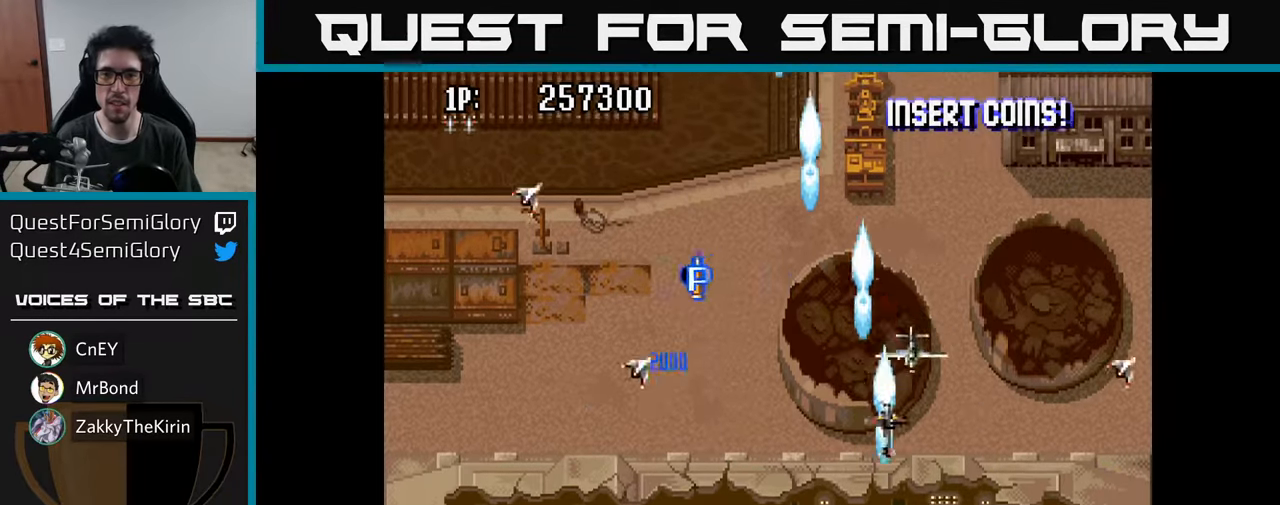
{"buttons": ["DPAD_UP", "DPAD_RIGHT"], "left_stick": "center", "right_stick": "center"}
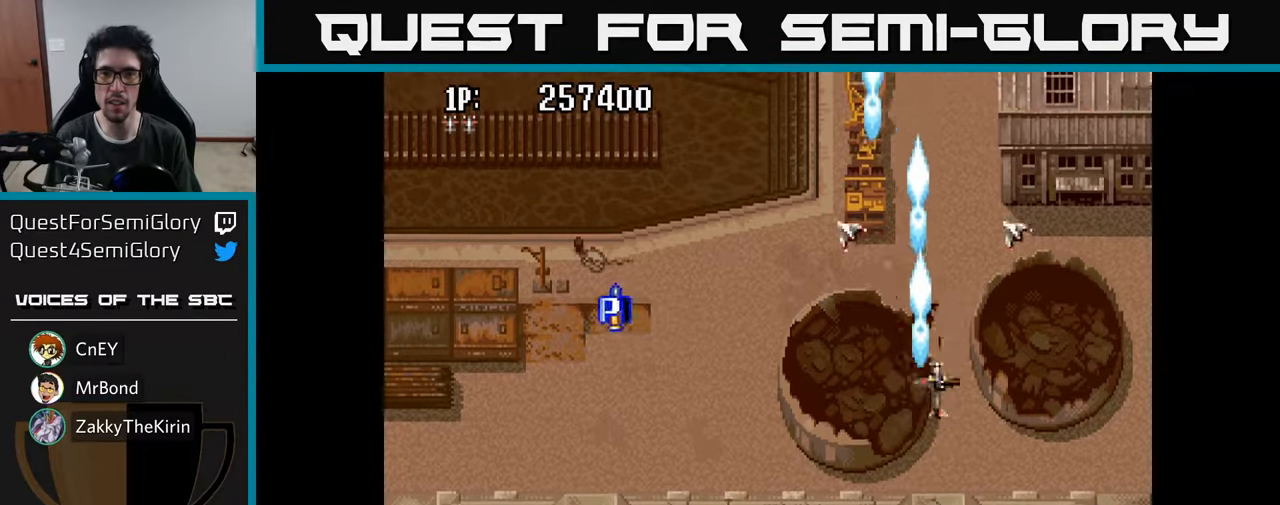
{"buttons": ["A", "DPAD_UP"], "left_stick": "center", "right_stick": "center", "events": [[67, "A", "down"], [184, "A", "up"], [250, "A", "down"], [300, "A", "up"], [334, "DPAD_RIGHT", "up"], [384, "A", "down"], [434, "A", "up"], [500, "A", "down"]]}
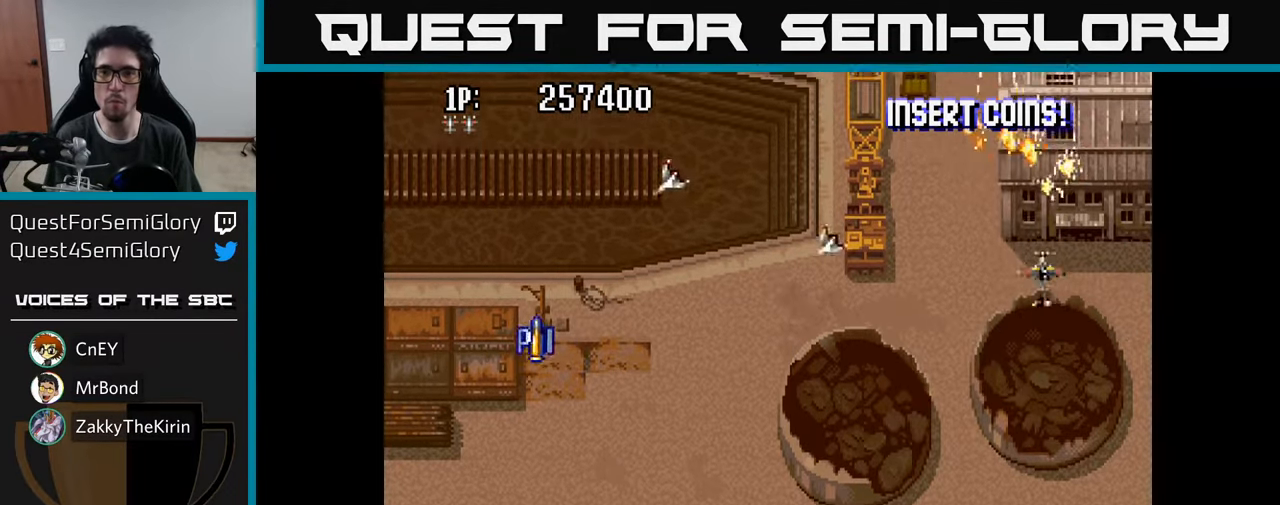
{"buttons": ["DPAD_RIGHT"], "left_stick": "center", "right_stick": "center"}
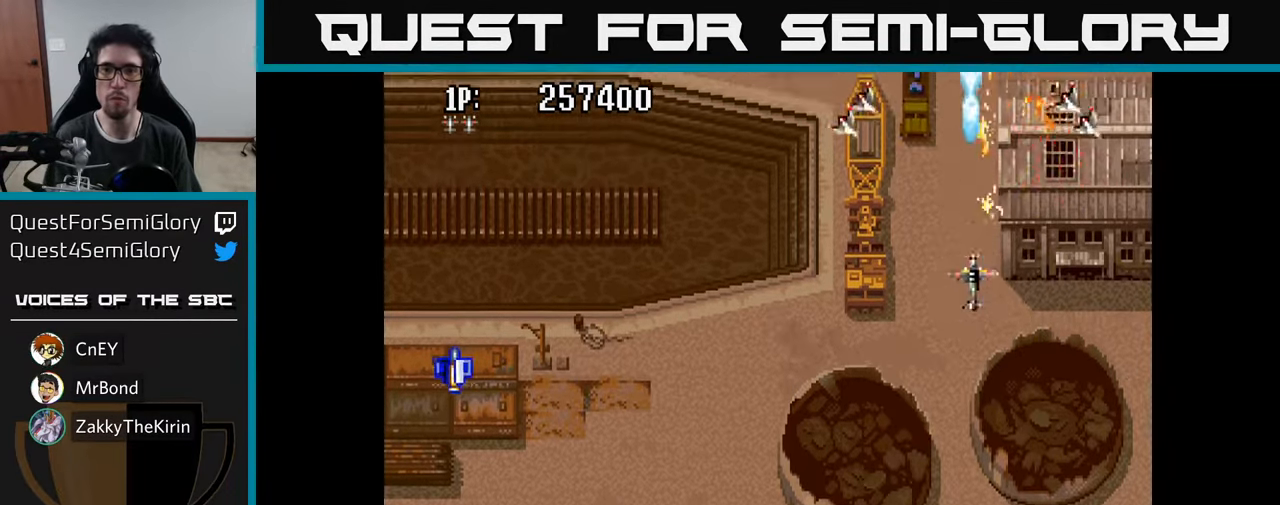
{"buttons": ["A", "DPAD_DOWN", "DPAD_LEFT"], "left_stick": "center", "right_stick": "center", "events": [[67, "A", "down"], [117, "A", "up"], [200, "A", "down"], [216, "DPAD_DOWN", "down"], [233, "DPAD_RIGHT", "up"], [266, "A", "up"], [266, "DPAD_LEFT", "down"], [316, "A", "down"], [400, "A", "up"], [466, "A", "down"]]}
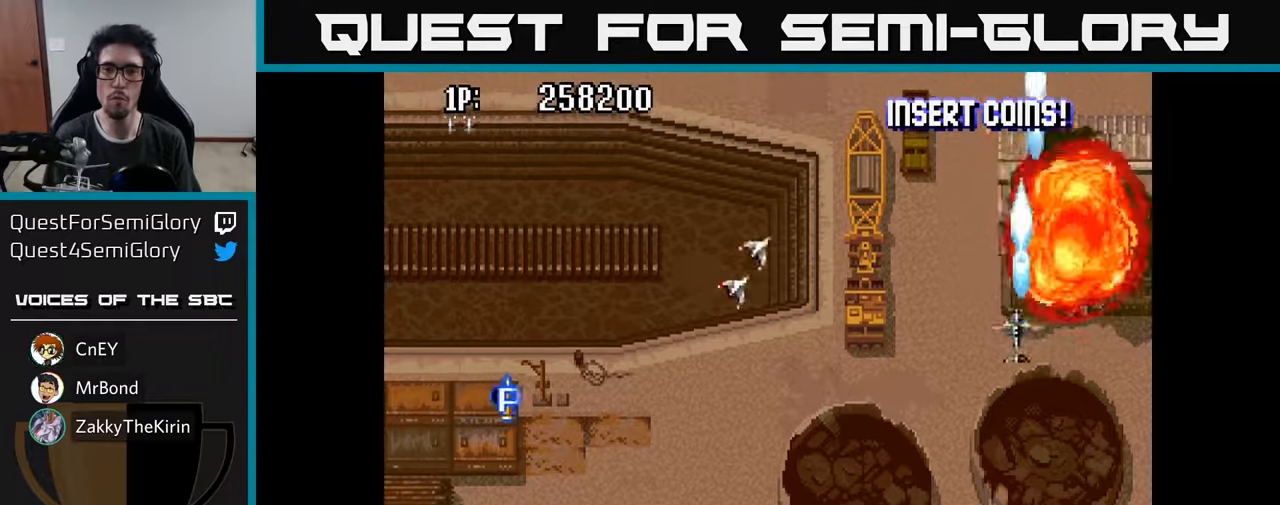
{"buttons": ["A", "DPAD_LEFT"], "left_stick": "center", "right_stick": "center", "events": [[33, "A", "up"], [133, "A", "down"], [216, "A", "up"], [300, "A", "down"], [383, "A", "up"], [400, "DPAD_DOWN", "up"], [466, "A", "down"]]}
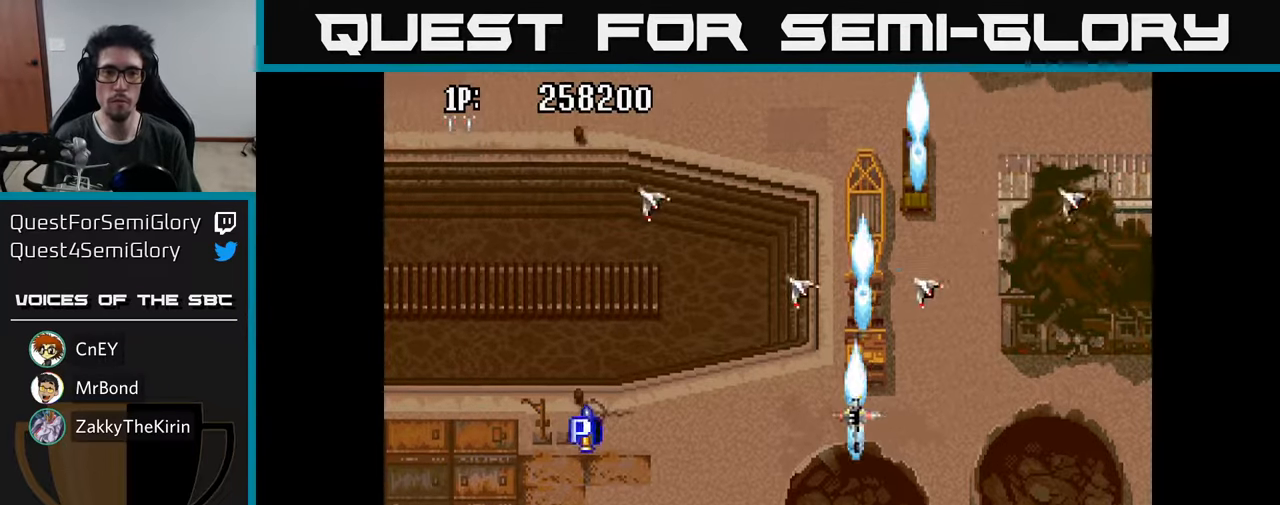
{"buttons": ["DPAD_UP", "DPAD_LEFT"], "left_stick": "center", "right_stick": "center", "events": [[83, "A", "up"], [183, "A", "down"], [250, "DPAD_DOWN", "down"], [266, "A", "up"], [350, "A", "down"], [383, "DPAD_DOWN", "up"], [450, "A", "up"], [466, "DPAD_UP", "down"]]}
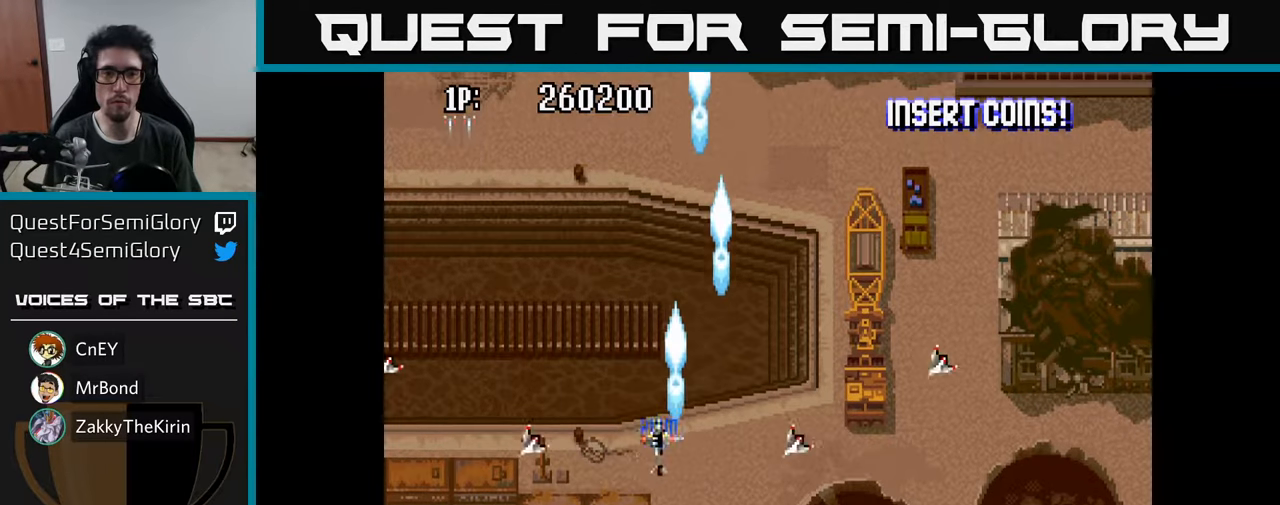
{"buttons": ["A", "DPAD_LEFT"], "left_stick": "center", "right_stick": "center", "events": [[16, "A", "down"], [100, "A", "up"], [183, "A", "down"], [283, "A", "up"], [283, "DPAD_UP", "up"], [350, "A", "down"], [400, "A", "up"], [500, "A", "down"]]}
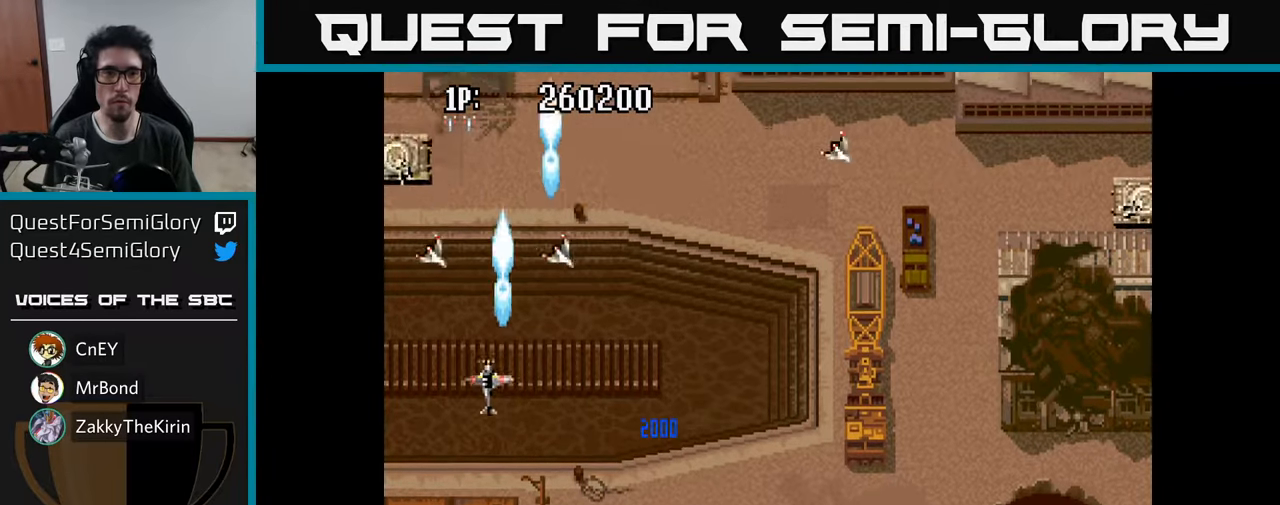
{"buttons": ["A", "DPAD_RIGHT"], "left_stick": "center", "right_stick": "center"}
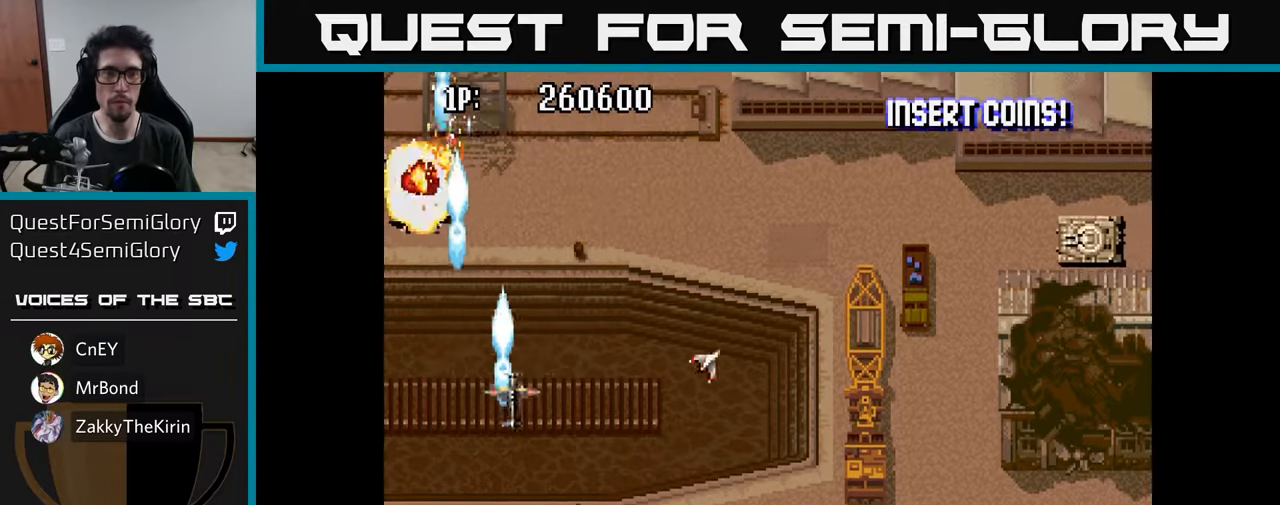
{"buttons": ["A", "DPAD_RIGHT"], "left_stick": "center", "right_stick": "center", "events": [[16, "A", "up"], [100, "A", "down"], [200, "A", "up"], [300, "A", "down"], [383, "A", "up"], [466, "A", "down"]]}
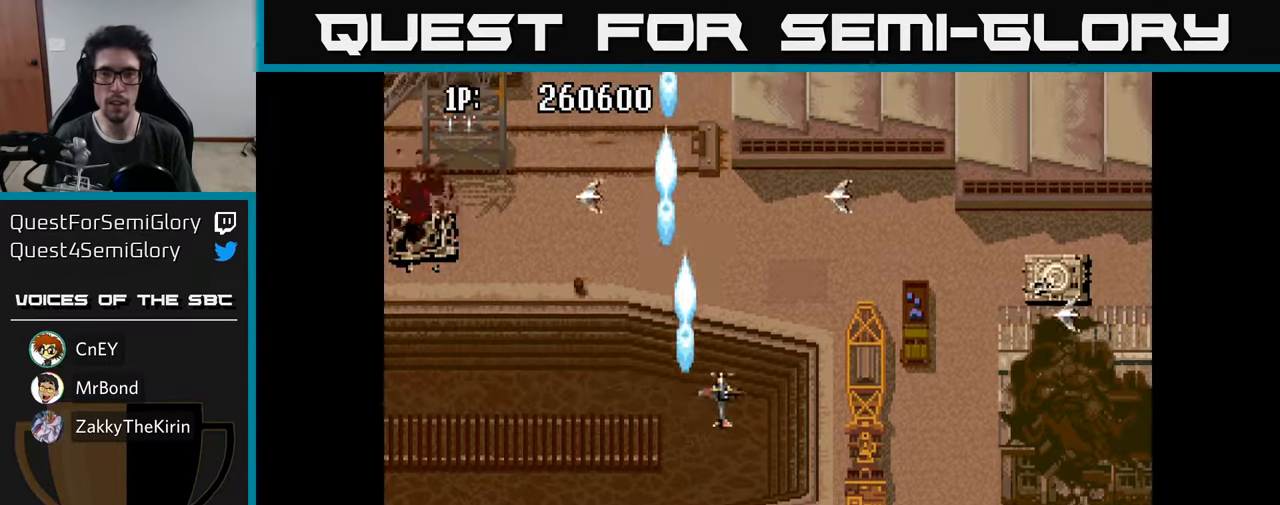
{"buttons": ["A", "DPAD_DOWN", "DPAD_RIGHT"], "left_stick": "center", "right_stick": "center", "events": [[50, "A", "up"], [116, "DPAD_UP", "down"], [133, "A", "down"], [216, "A", "up"], [250, "DPAD_UP", "up"], [300, "DPAD_UP", "down"], [316, "A", "down"], [333, "DPAD_UP", "up"], [383, "A", "up"], [416, "DPAD_DOWN", "down"], [466, "A", "down"]]}
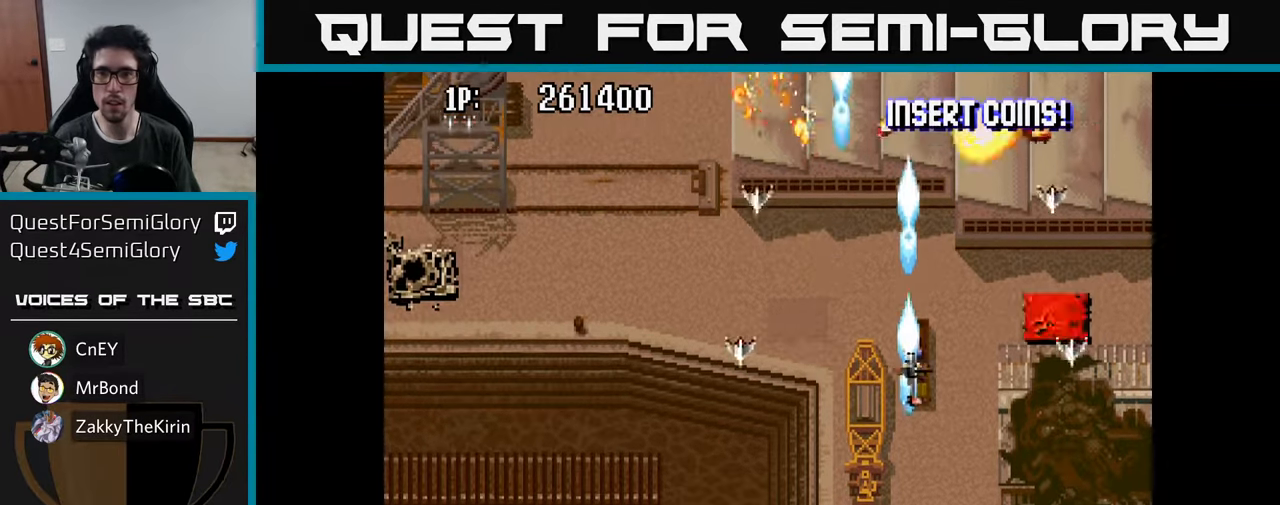
{"buttons": ["A", "DPAD_UP"], "left_stick": "center", "right_stick": "center", "events": [[33, "DPAD_DOWN", "up"], [50, "A", "up"], [133, "A", "down"], [150, "DPAD_DOWN", "down"], [216, "A", "up"], [250, "DPAD_DOWN", "up"], [300, "A", "down"], [383, "A", "up"], [383, "DPAD_UP", "down"], [400, "DPAD_RIGHT", "up"], [466, "A", "down"]]}
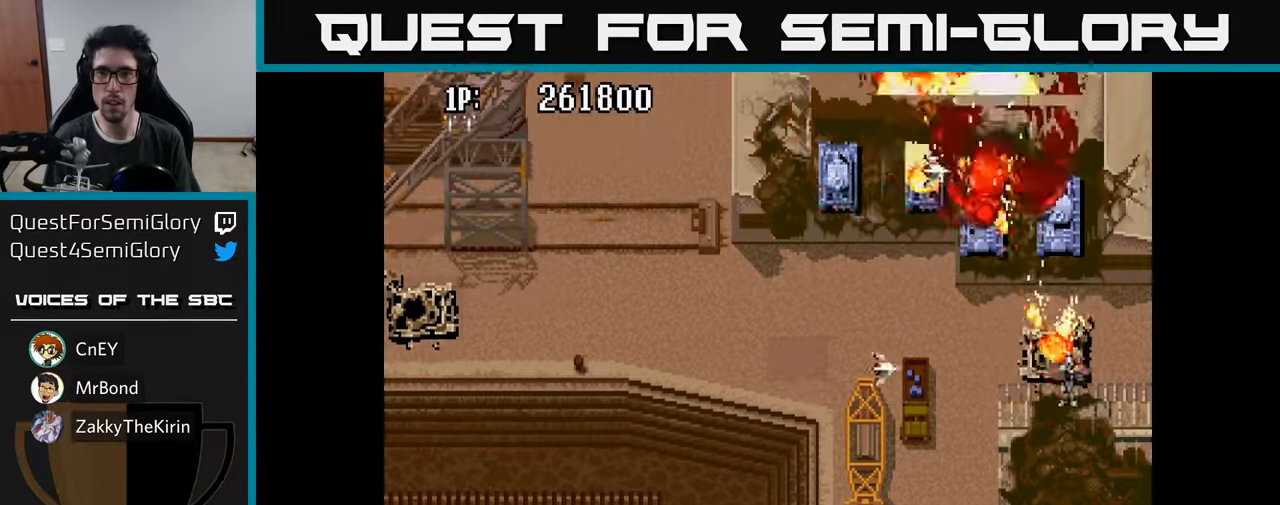
{"buttons": ["DPAD_UP", "DPAD_LEFT"], "left_stick": "center", "right_stick": "center", "events": [[16, "DPAD_LEFT", "down"], [50, "A", "up"], [133, "A", "down"], [150, "DPAD_LEFT", "up"], [183, "A", "up"], [183, "DPAD_RIGHT", "down"], [200, "DPAD_UP", "up"], [233, "DPAD_UP", "down"], [266, "A", "down"], [283, "DPAD_RIGHT", "up"], [333, "DPAD_LEFT", "down"], [350, "A", "up"], [383, "DPAD_UP", "up"], [416, "A", "down"], [483, "A", "up"], [500, "DPAD_UP", "down"]]}
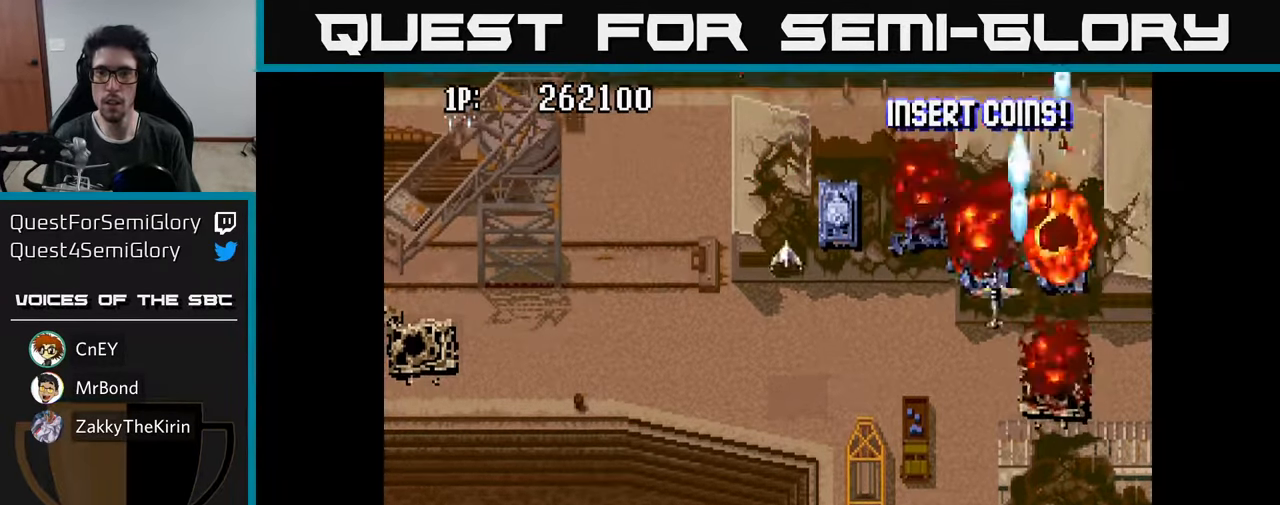
{"buttons": ["DPAD_DOWN", "DPAD_LEFT"], "left_stick": "center", "right_stick": "center", "events": [[66, "A", "down"], [150, "A", "up"], [233, "A", "down"], [233, "DPAD_UP", "up"], [316, "A", "up"], [400, "A", "down"], [433, "DPAD_DOWN", "down"], [466, "A", "up"]]}